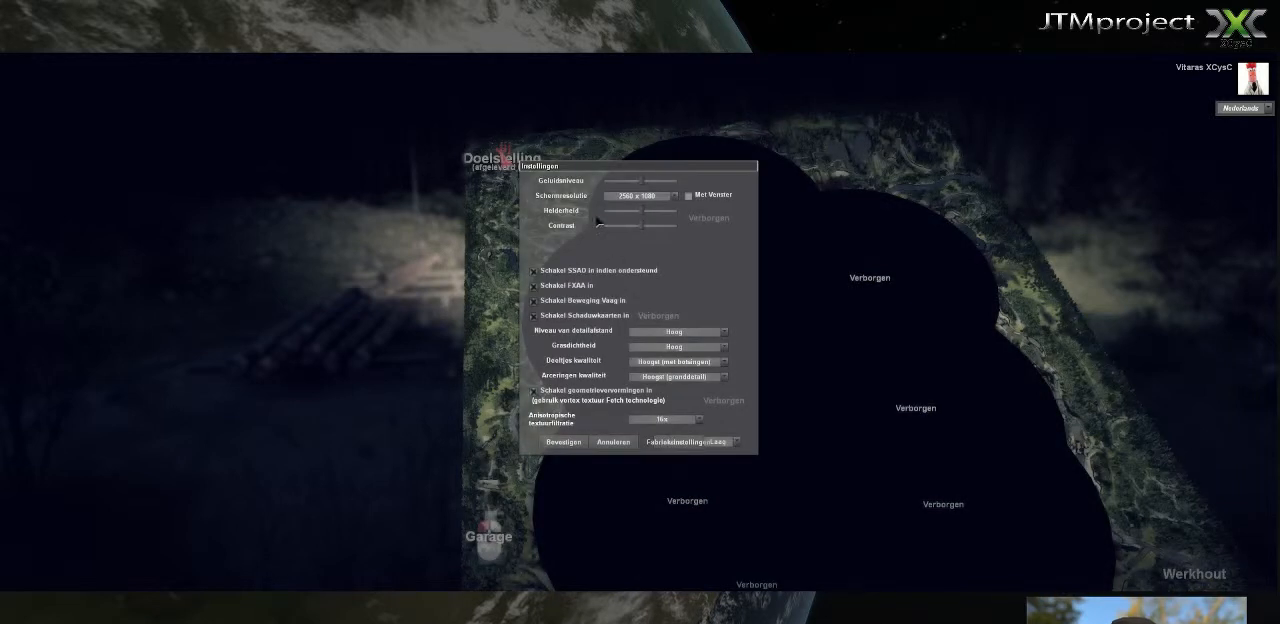
Gameplay with keyboard and mouse; each line is a JSON object with the keys and mouse buttons held at the frame after it. "events" lists presses ("down") and releases ("up") of ".", "/", "0", "1", "2", "3", "4", "5", "6", "7", "8", "9", "a", "alt_l", "alt_r", "b", "backslash", "backspace", "c", "caps_lock", "comma", "ctrl_l", "ctrl_r", "d", "down", "e", "equals", "f", "g", "h", "i", "j", "k", "l", "lbracket", "left", "m", "minus", "n", "o", "p", "q", "quote", "r", "rbracket", "return", "right", "s", "semicolon", "shift_l", "shift_r", "space", "super", "t", "tab", "tilde", "u", "up", "v", "w", "x", "y", "z", "mouse_left", "mouse_wheel" and "mouse_right" between this image and that frame as [ms after this image, input, new state], when the widget could be followed in between. "mouse_left", "mouse_wheel", "mouse_right" = the "left", "wheel", "right" buttons of the "mouse" list. No other keys are recorded. "wheel" means that the mouse wheel is clicked or scrolled. "mouse_move" is the direction in which the mouse moves at that frame (one of eight, or "still"), when it could be read.
{"keys": [], "mouse": [], "mouse_move": "up", "events": []}
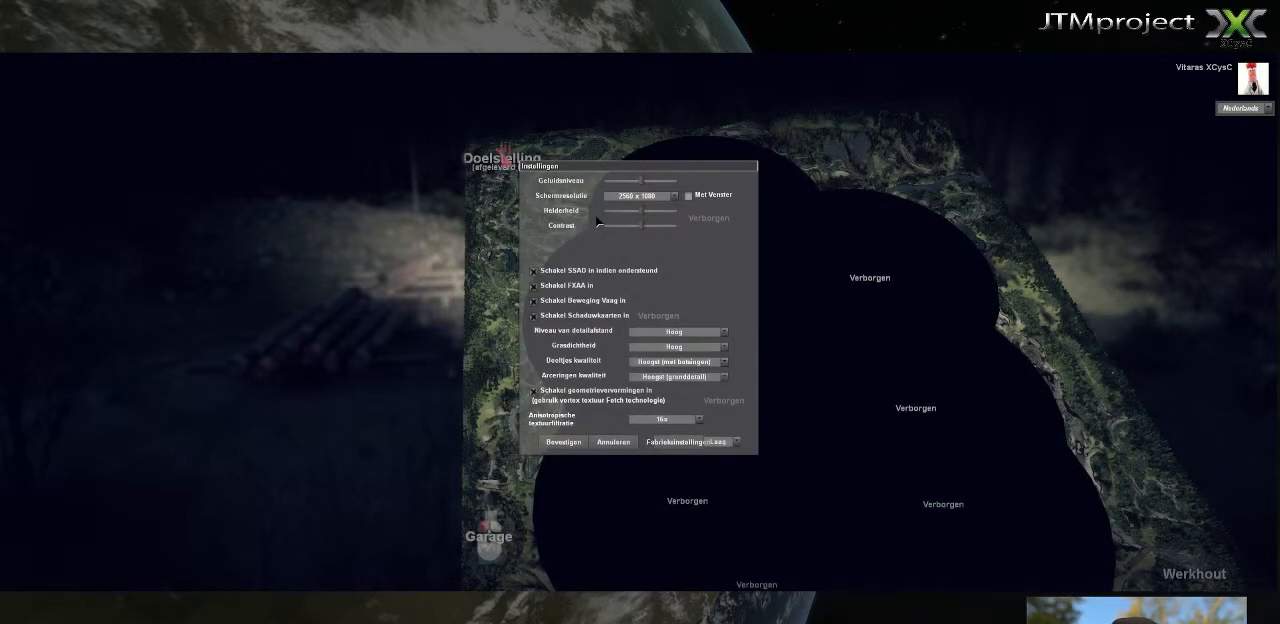
{"keys": [], "mouse": [], "mouse_move": "up-left", "events": []}
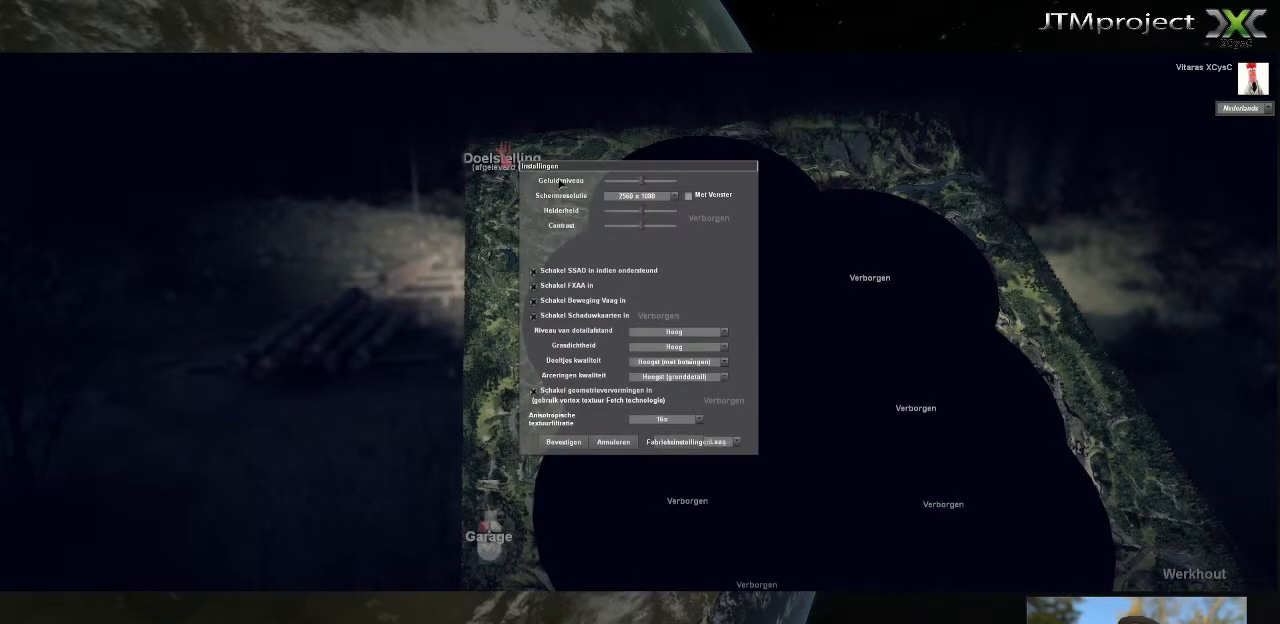
{"keys": [], "mouse": [], "mouse_move": "right", "events": []}
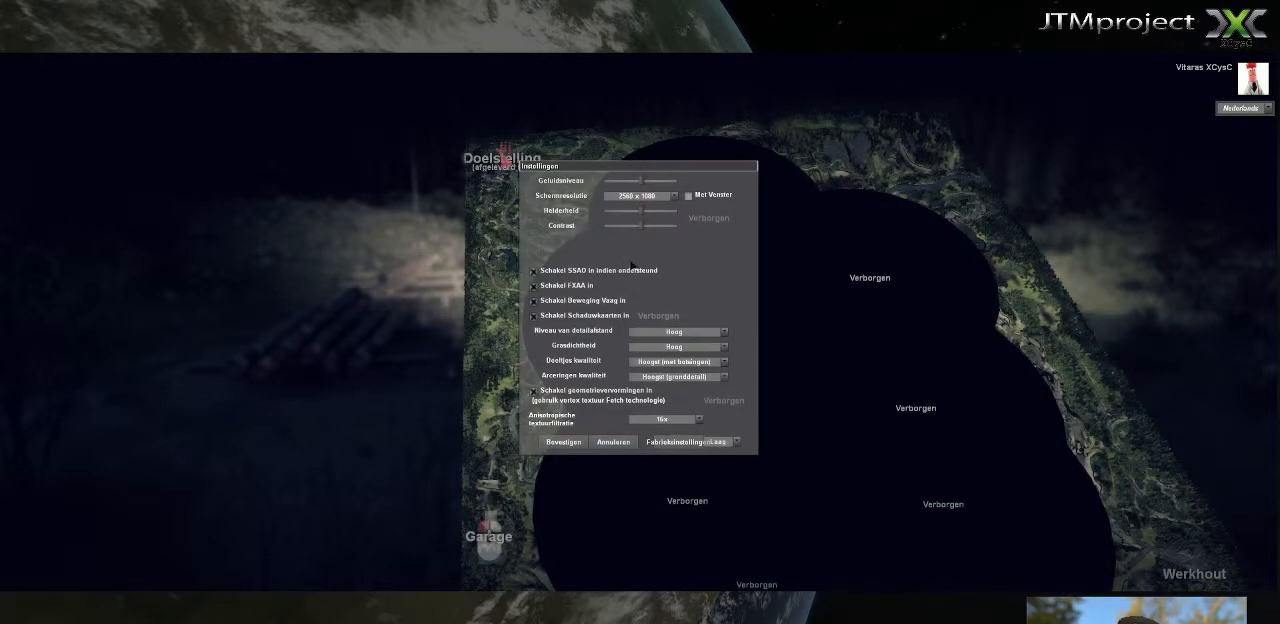
{"keys": [], "mouse": [], "mouse_move": "right", "events": []}
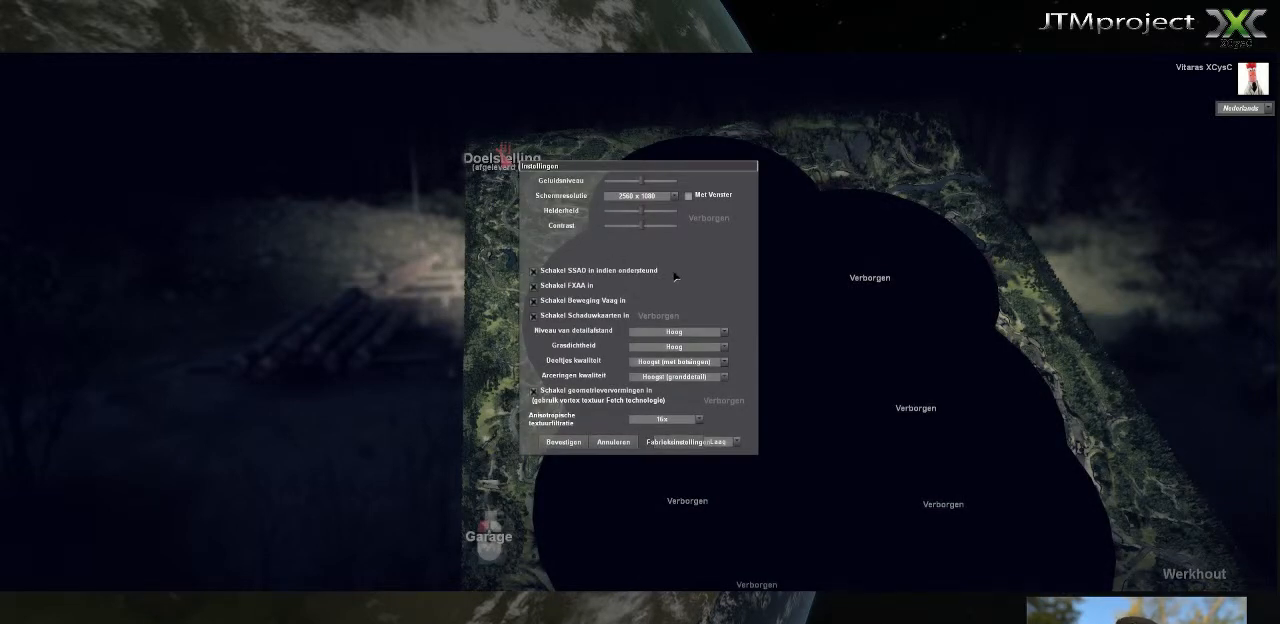
{"keys": [], "mouse": [], "mouse_move": "still", "events": []}
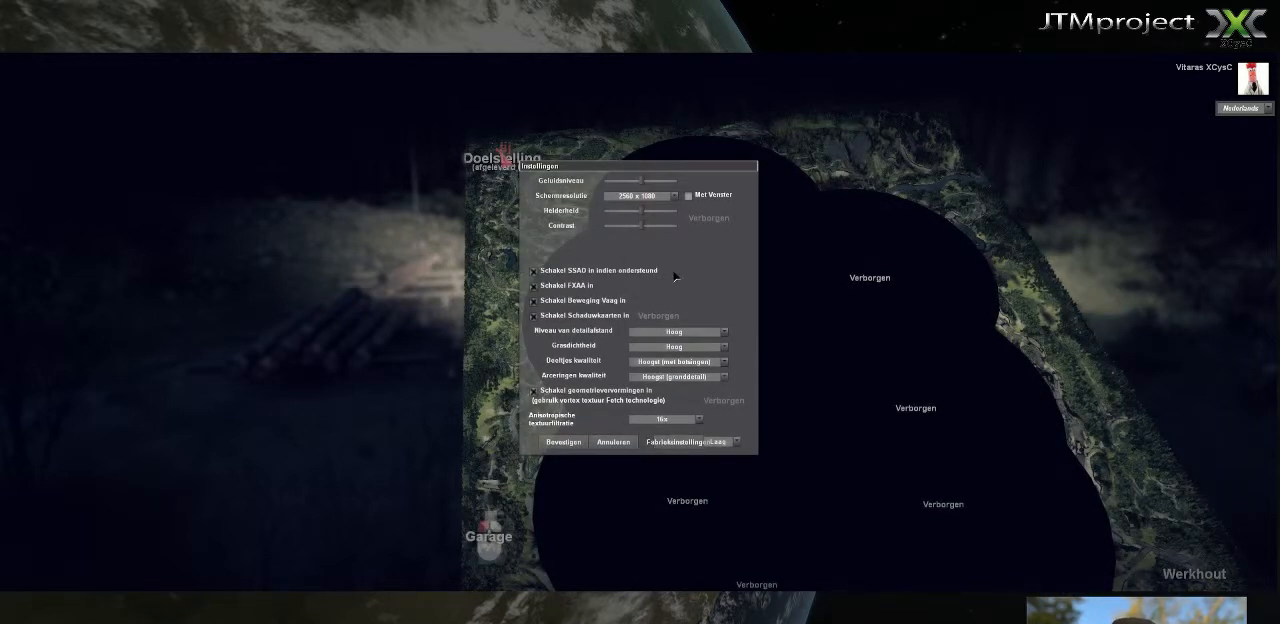
{"keys": [], "mouse": [], "mouse_move": "still", "events": []}
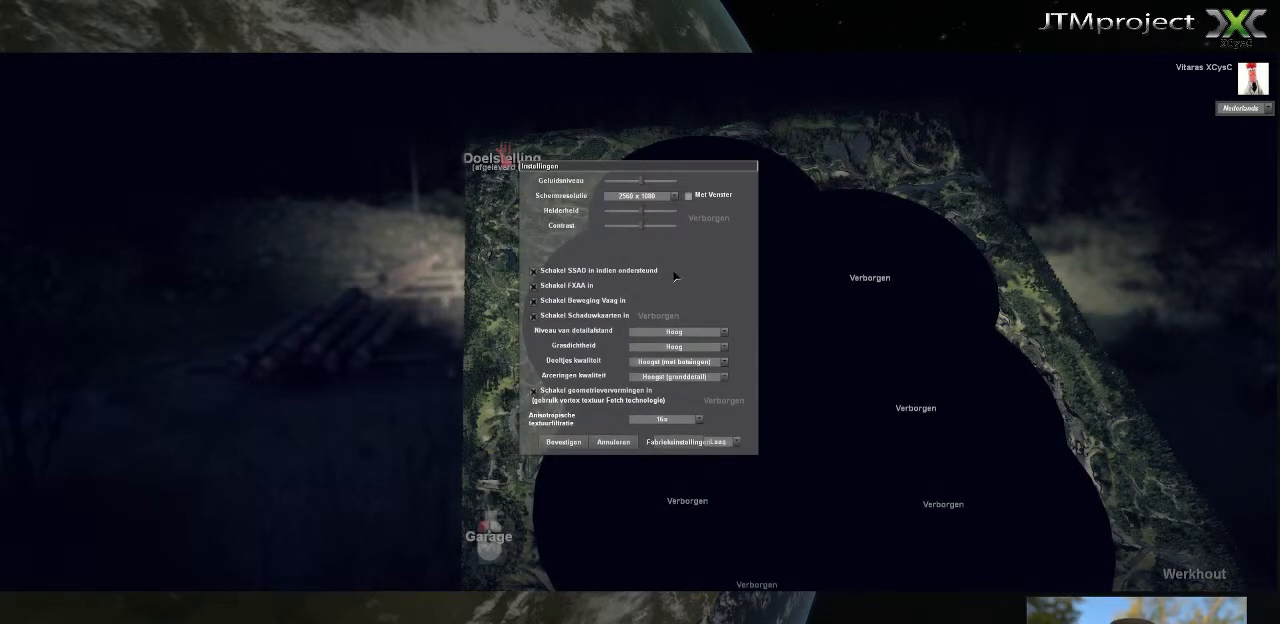
{"keys": [], "mouse": [], "mouse_move": "still", "events": []}
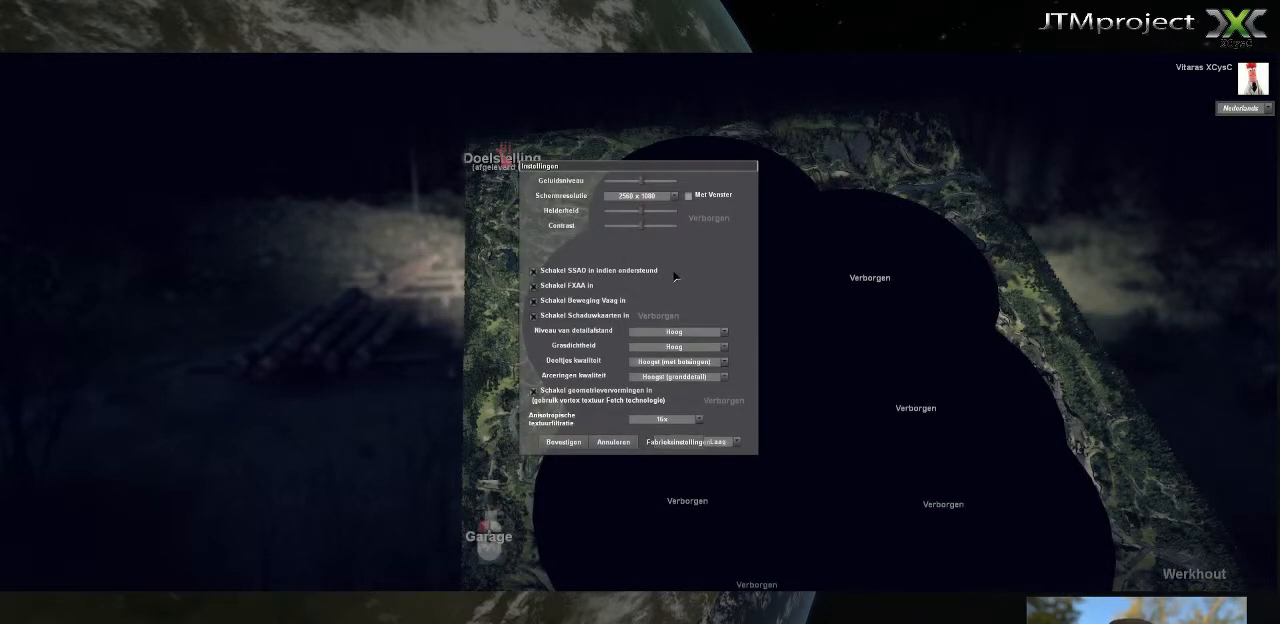
{"keys": [], "mouse": [], "mouse_move": "right", "events": []}
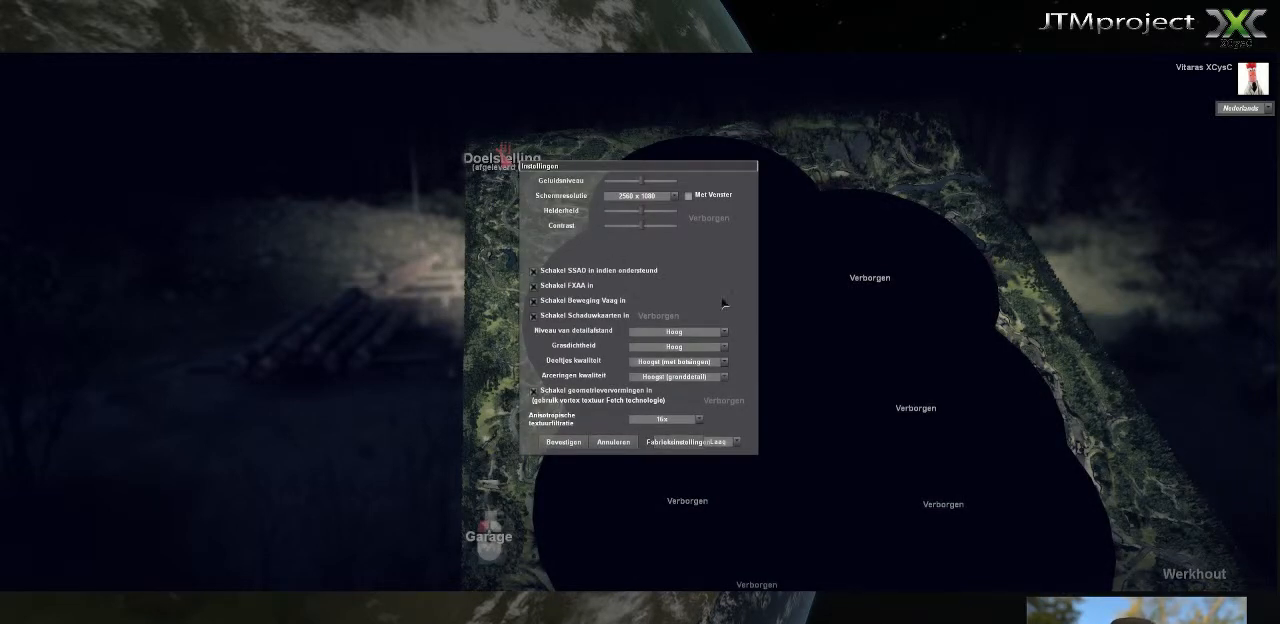
{"keys": [], "mouse": [], "mouse_move": "down-right", "events": []}
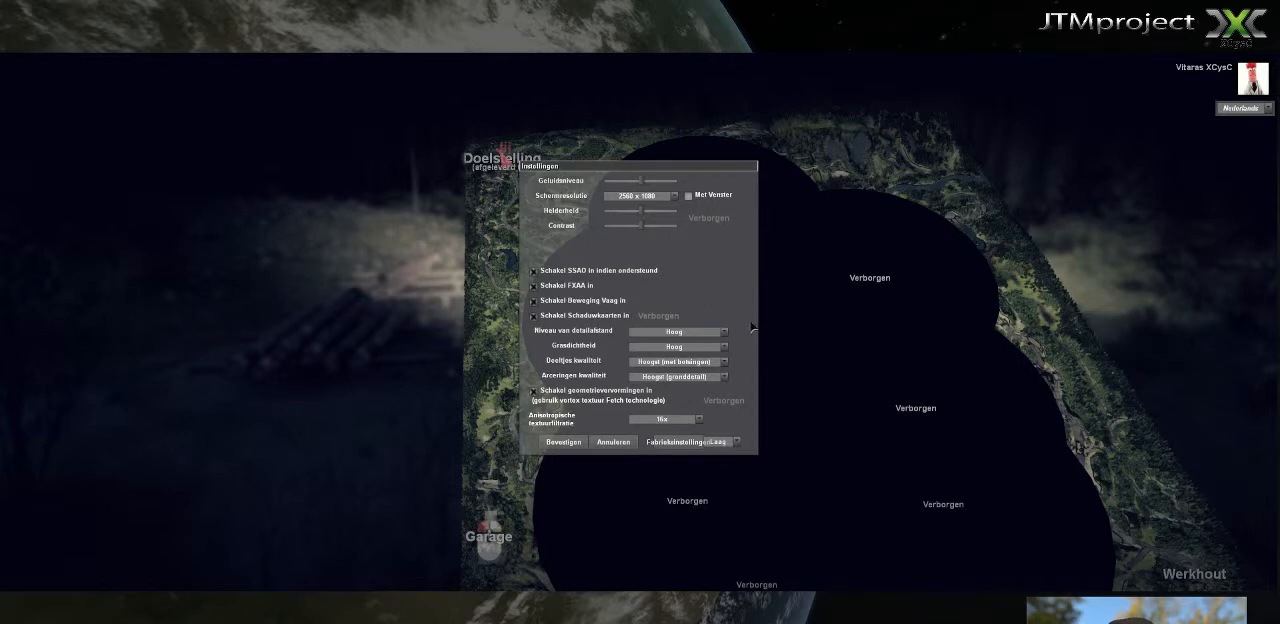
{"keys": [], "mouse": [], "mouse_move": "down", "events": []}
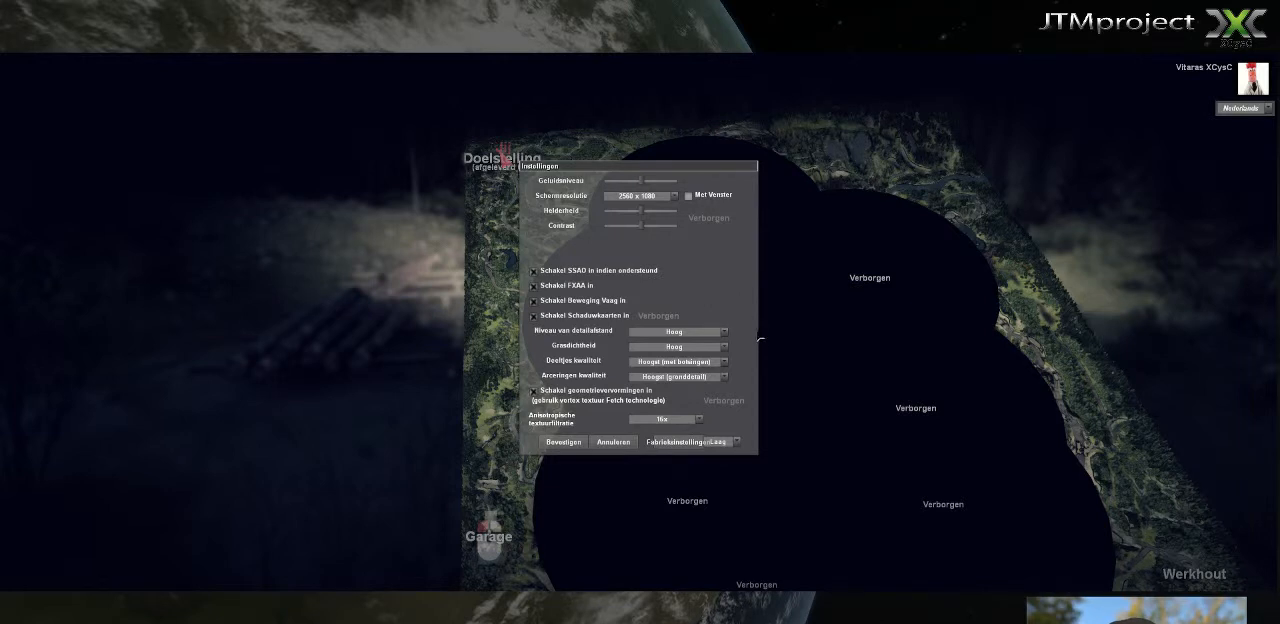
{"keys": [], "mouse": [], "mouse_move": "up", "events": []}
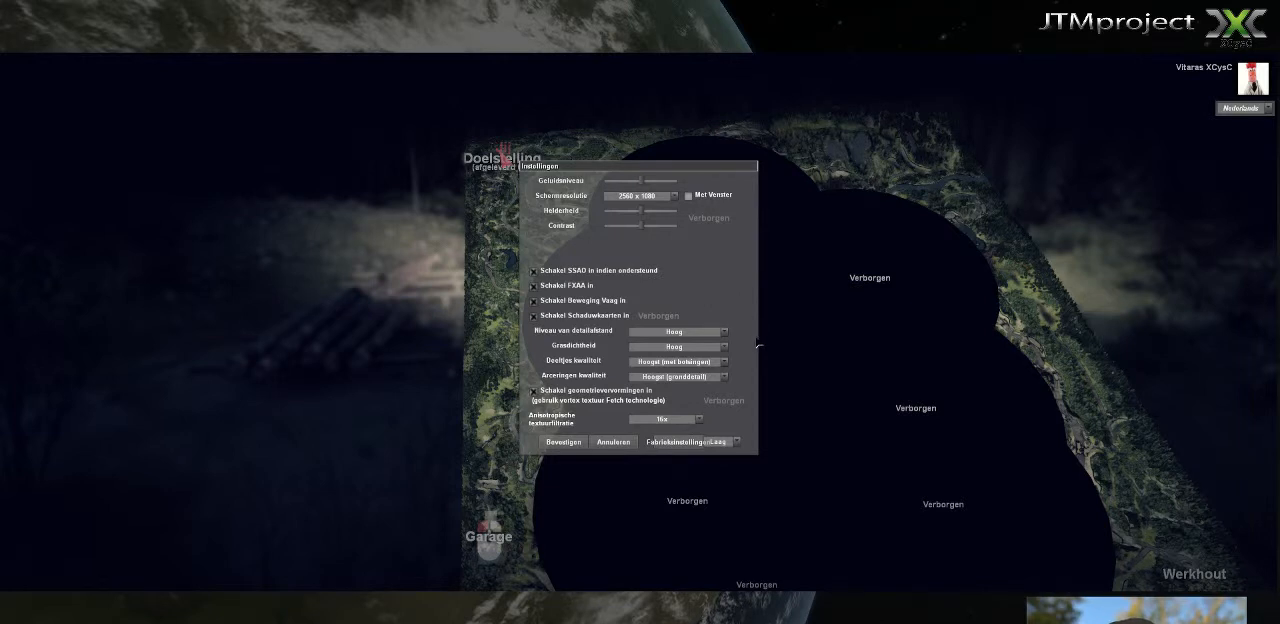
{"keys": [], "mouse": [], "mouse_move": "down-left", "events": []}
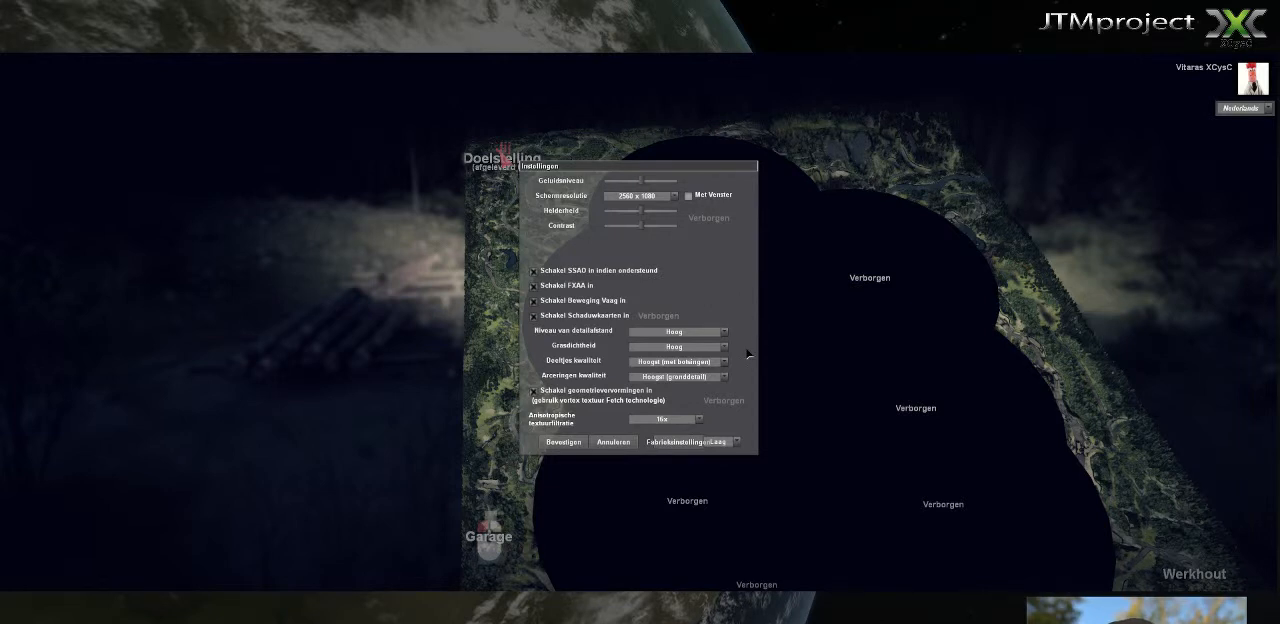
{"keys": [], "mouse": [], "mouse_move": "up-left", "events": []}
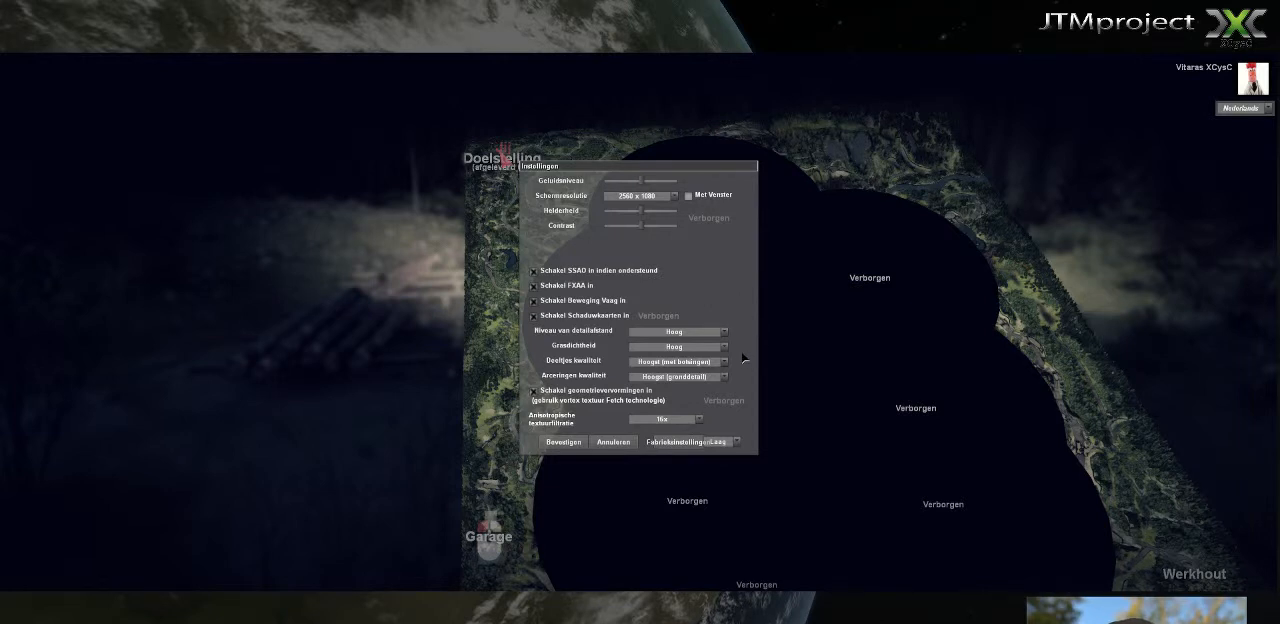
{"keys": [], "mouse": [], "mouse_move": "still", "events": []}
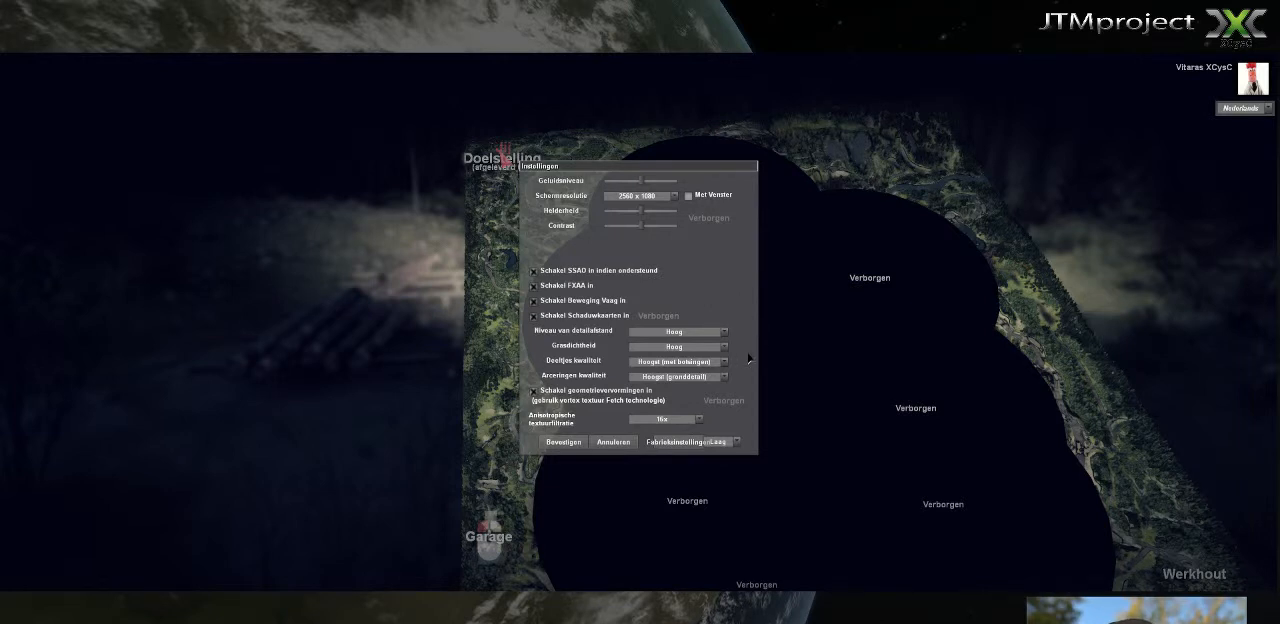
{"keys": [], "mouse": [], "mouse_move": "still", "events": []}
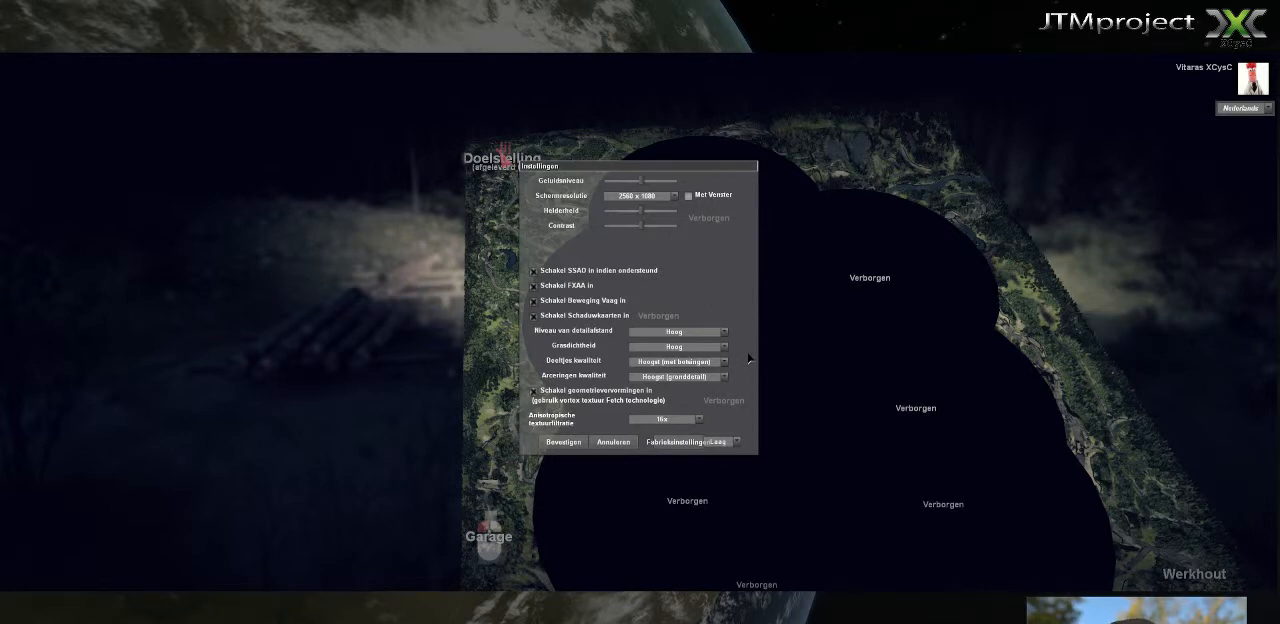
{"keys": [], "mouse": [], "mouse_move": "still", "events": []}
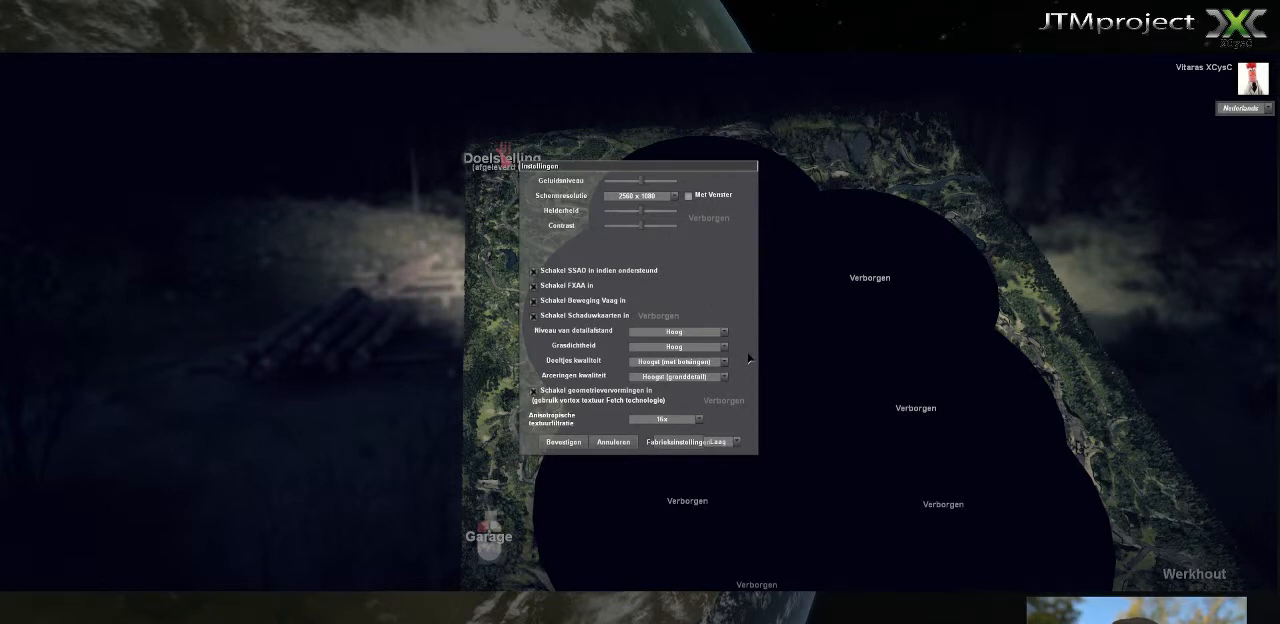
{"keys": [], "mouse": [], "mouse_move": "still", "events": []}
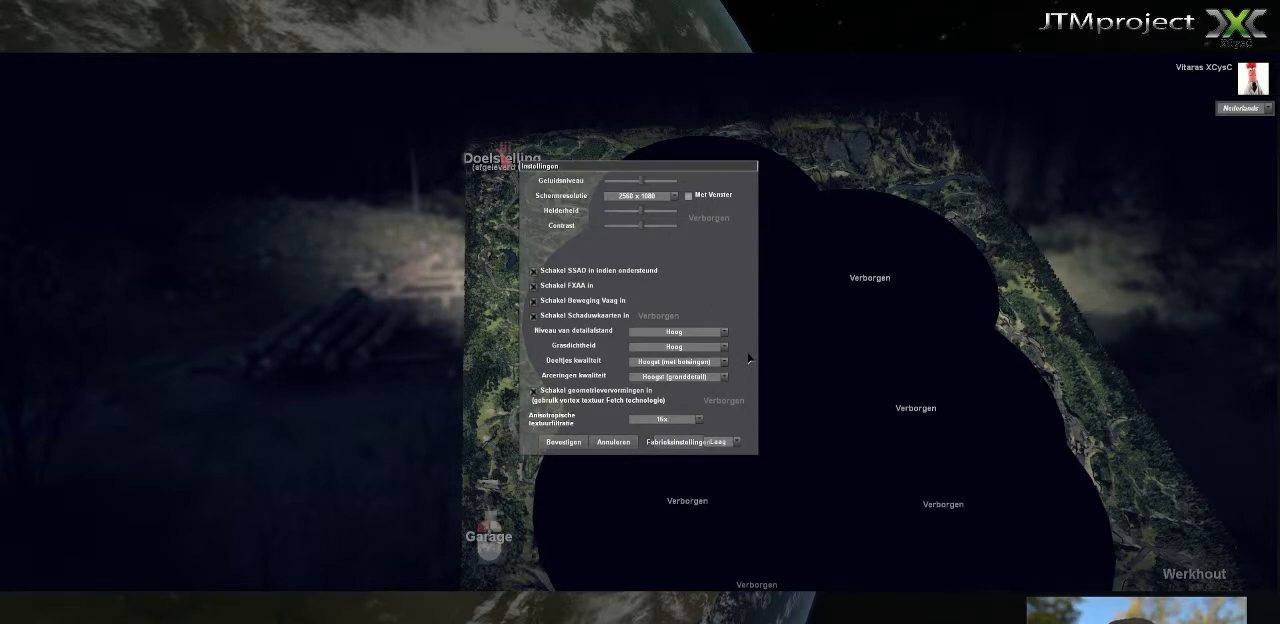
{"keys": [], "mouse": [], "mouse_move": "still", "events": []}
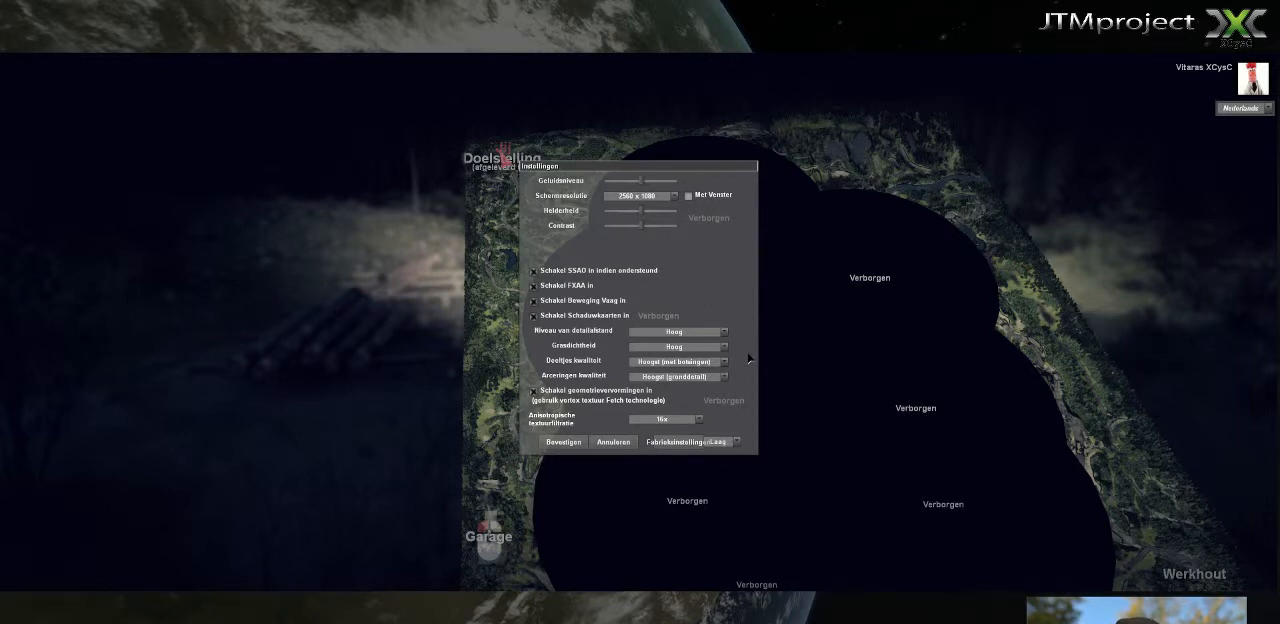
{"keys": [], "mouse": [], "mouse_move": "still", "events": []}
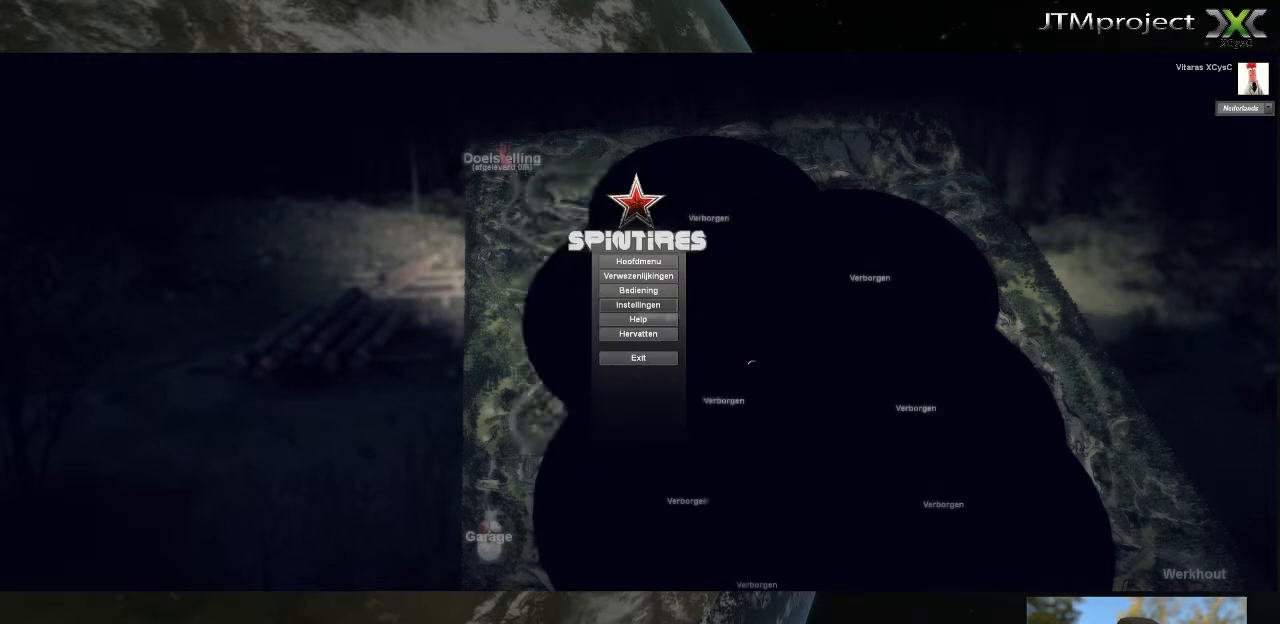
{"keys": [], "mouse": [], "mouse_move": "still", "events": []}
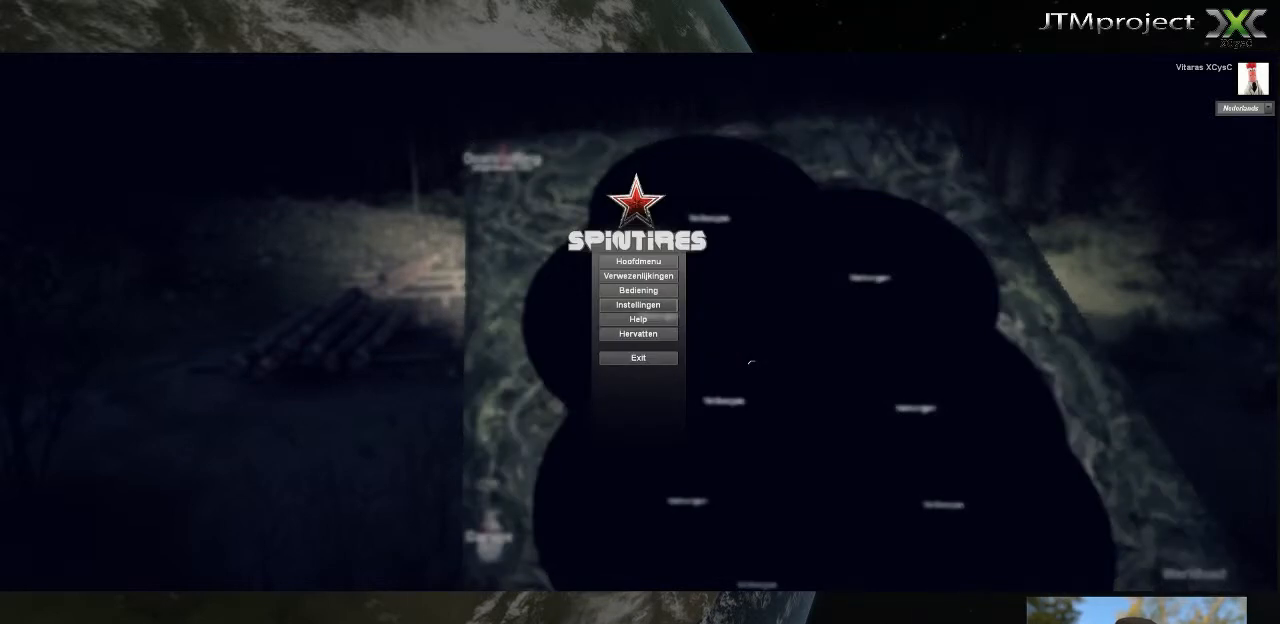
{"keys": [], "mouse": [], "mouse_move": "still", "events": []}
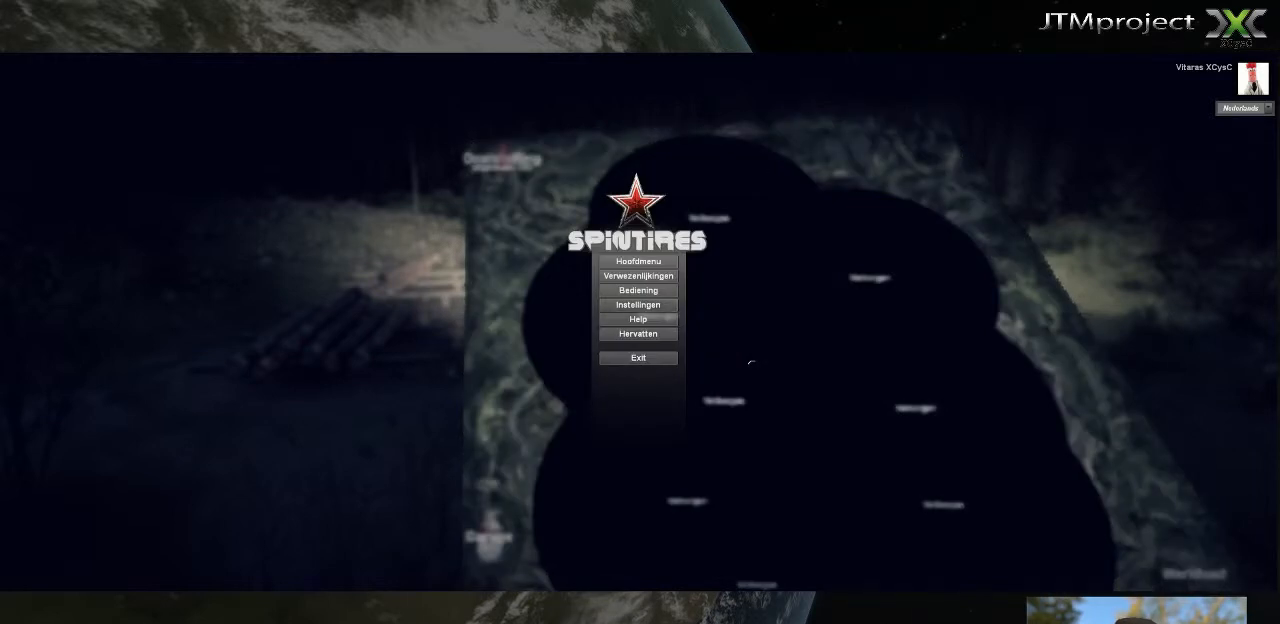
{"keys": [], "mouse": [], "mouse_move": "still", "events": []}
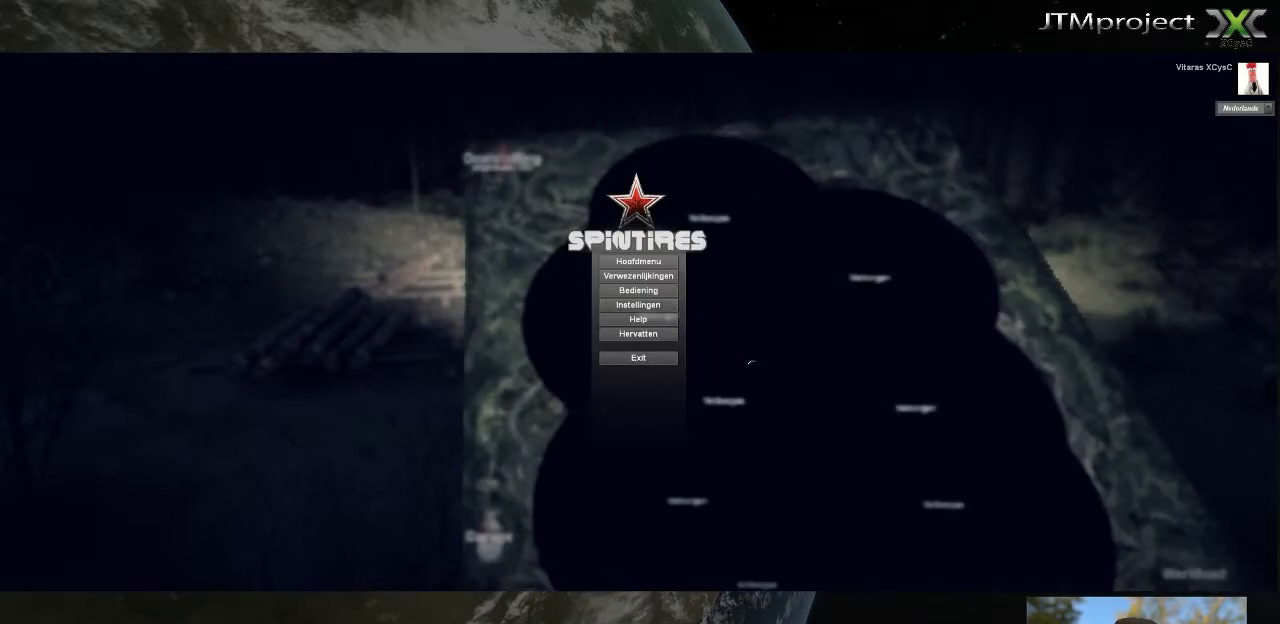
{"keys": [], "mouse": [], "mouse_move": "up-left", "events": []}
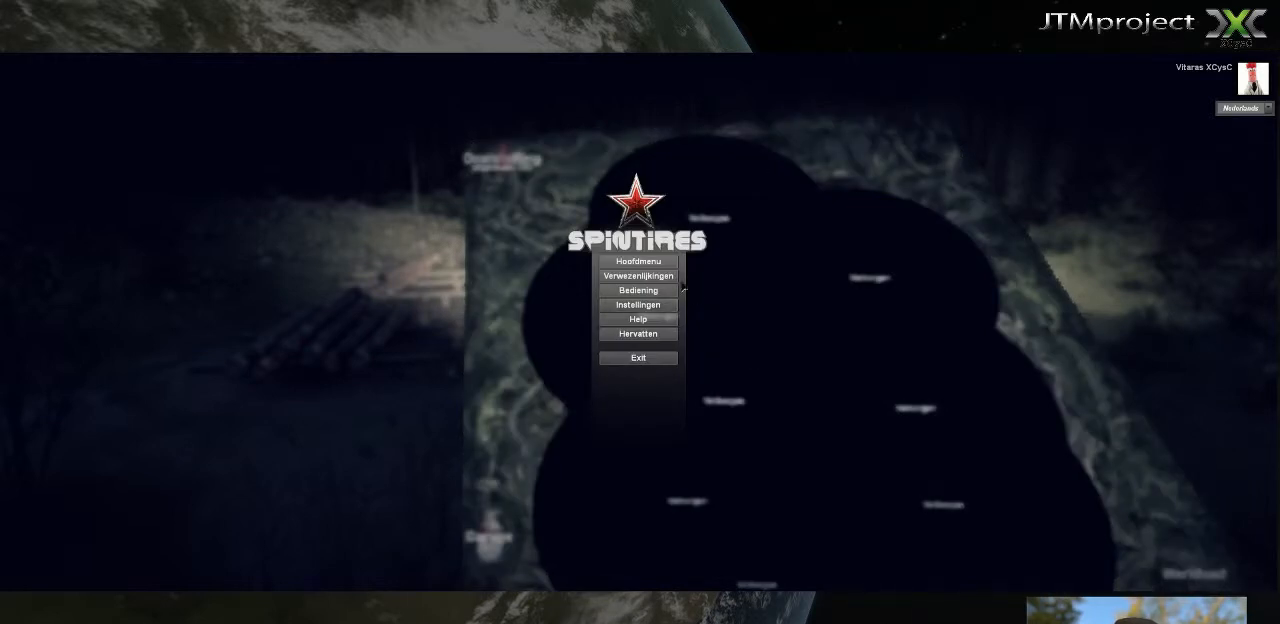
{"keys": [], "mouse": [], "mouse_move": "up-left", "events": []}
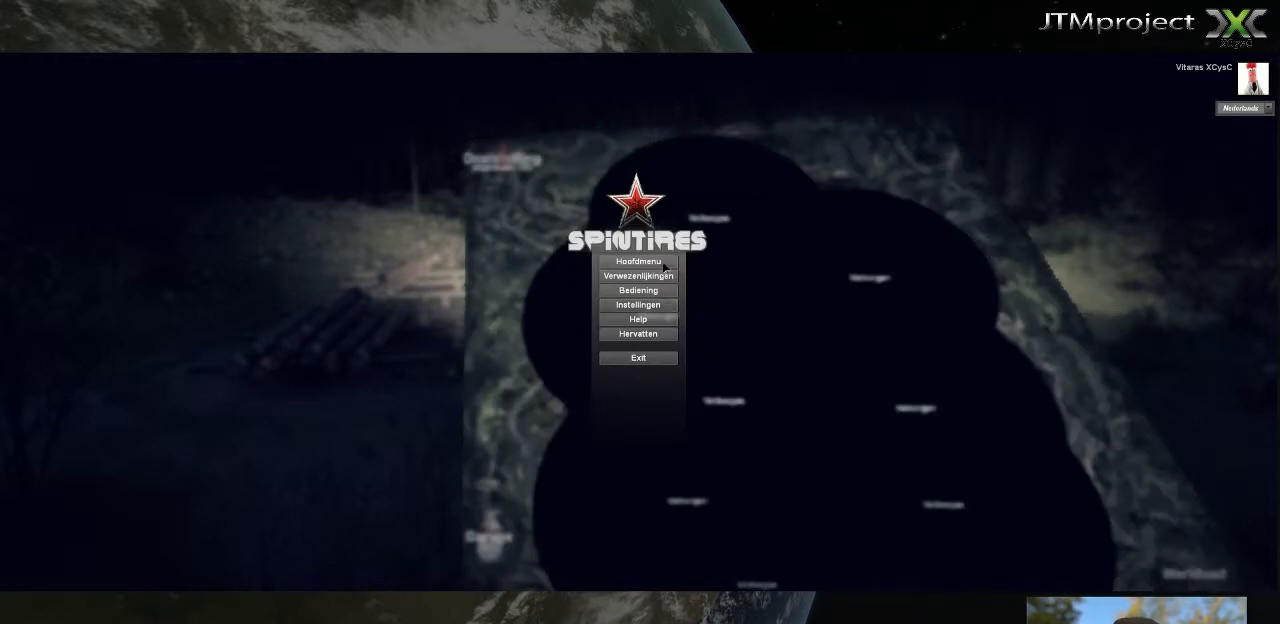
{"keys": [], "mouse": [], "mouse_move": "down", "events": []}
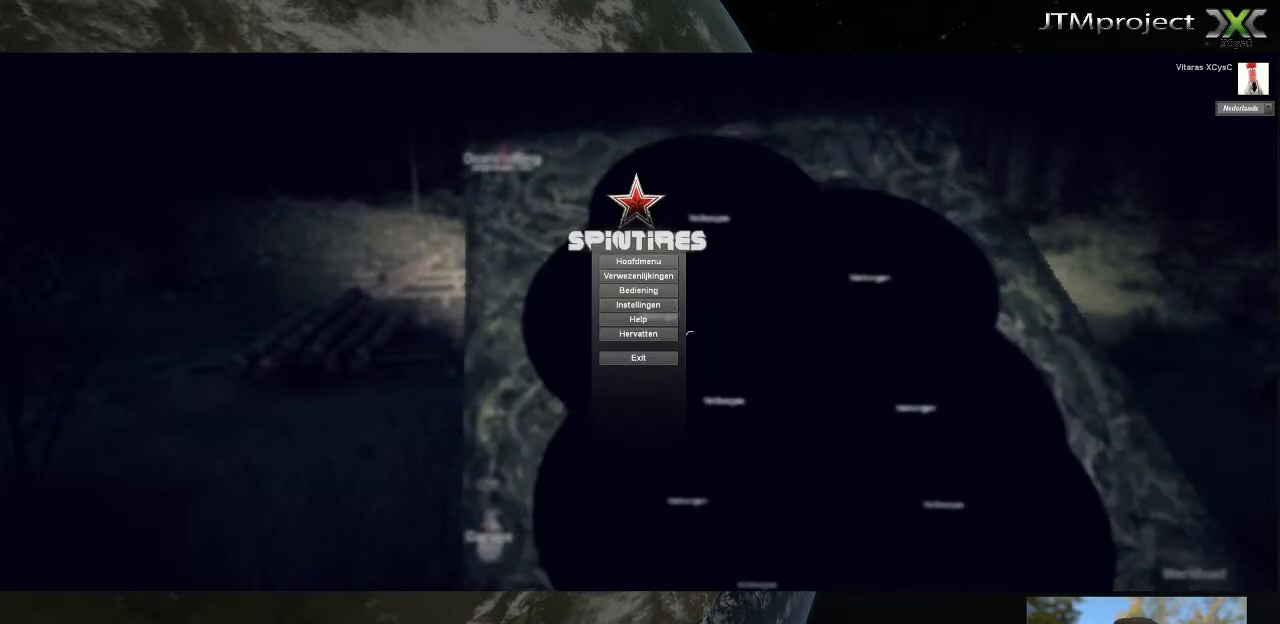
{"keys": [], "mouse": [], "mouse_move": "down-left", "events": [[480, "mouse_left", "down"], [520, "mouse_left", "up"]]}
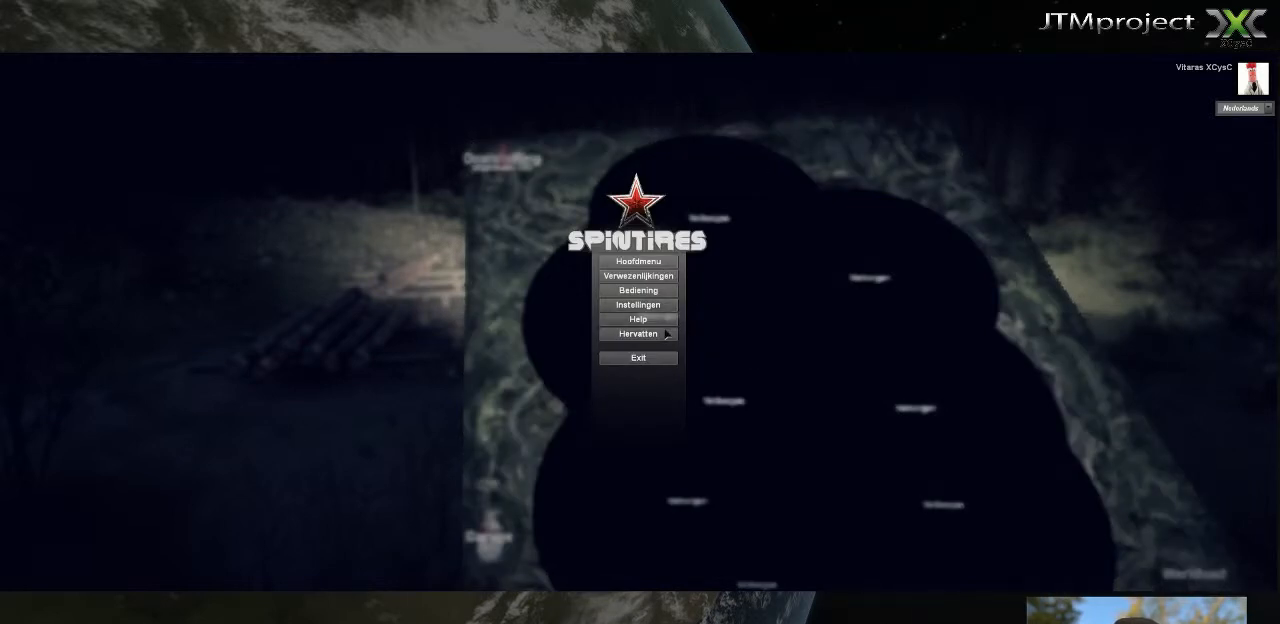
{"keys": [], "mouse": [], "mouse_move": "left", "events": []}
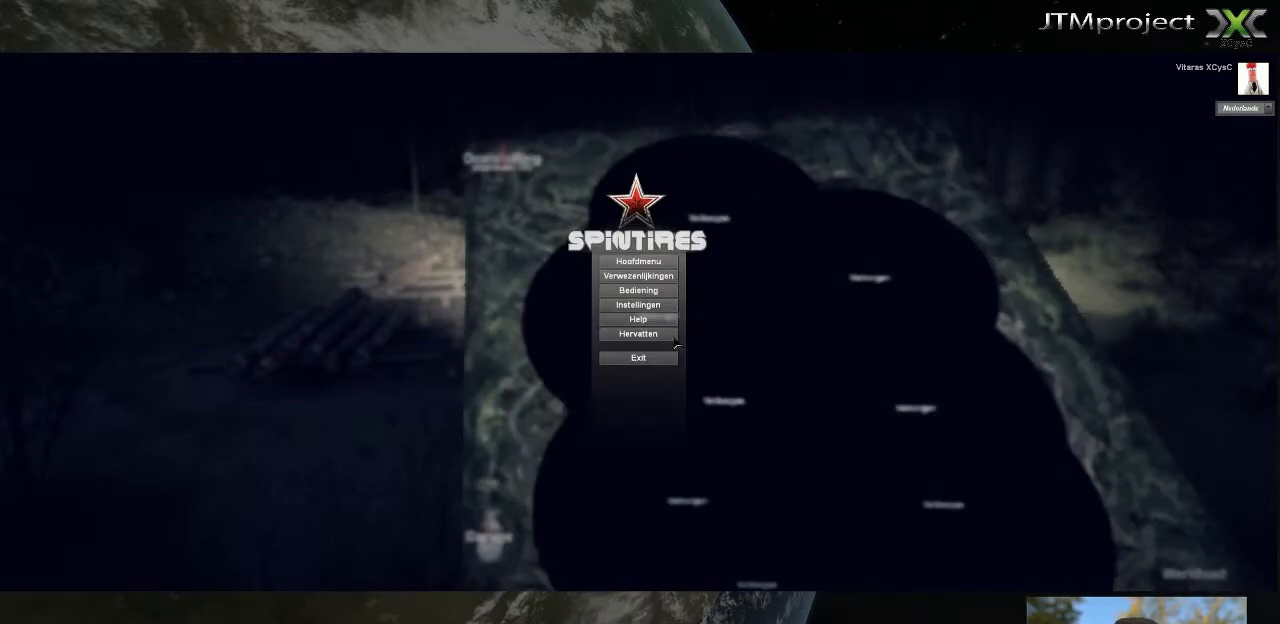
{"keys": [], "mouse": [], "mouse_move": "left", "events": [[360, "mouse_left", "down"], [520, "mouse_left", "up"]]}
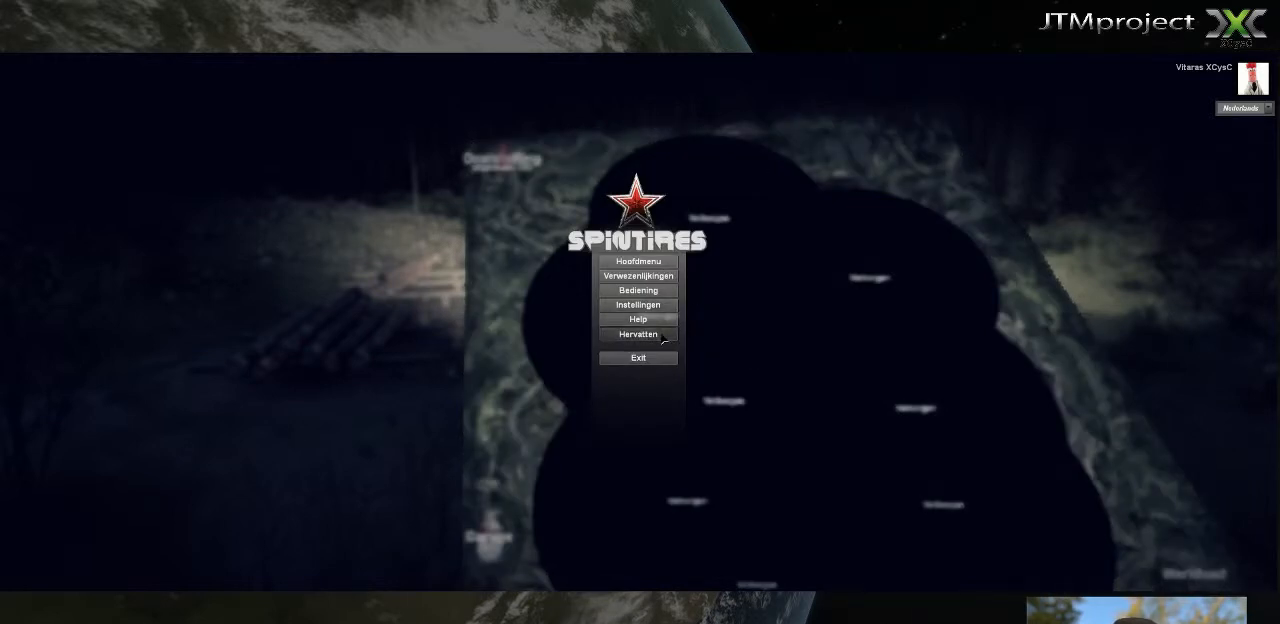
{"keys": [], "mouse": [], "mouse_move": "up-right", "events": []}
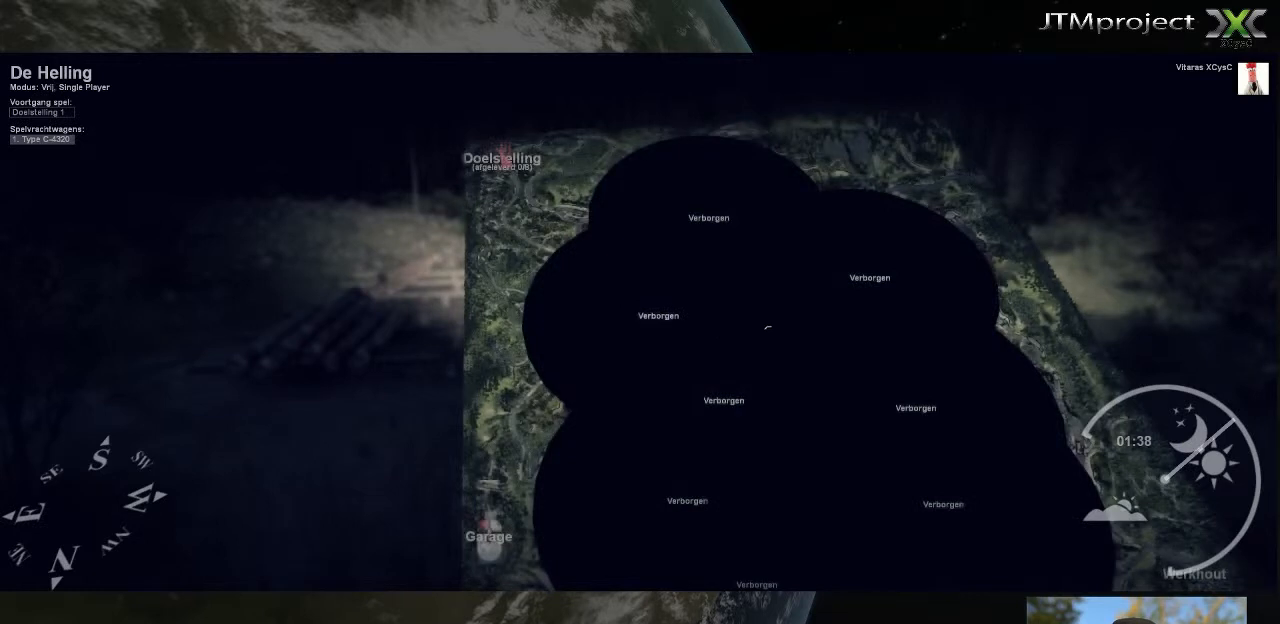
{"keys": [], "mouse": [], "mouse_move": "still", "events": []}